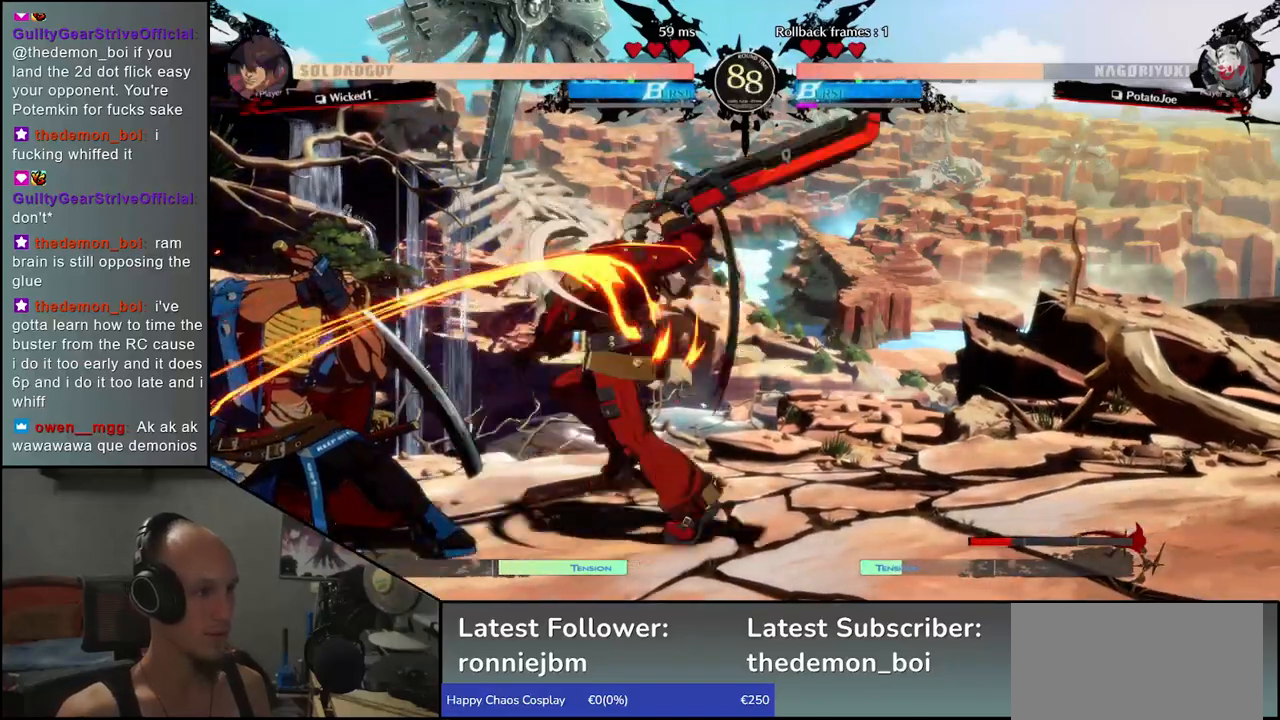
Gameplay with a controller (arcade stick); each line is a JSON object with the inputs held at the frame after it. "events" lists button and stick changes between this image and that frame as [ms after this image, input, new state], when the widget could be followed in between. Not read: L3 R3 other_buttons.
{"buttons": [], "left_stick": "down-left", "events": []}
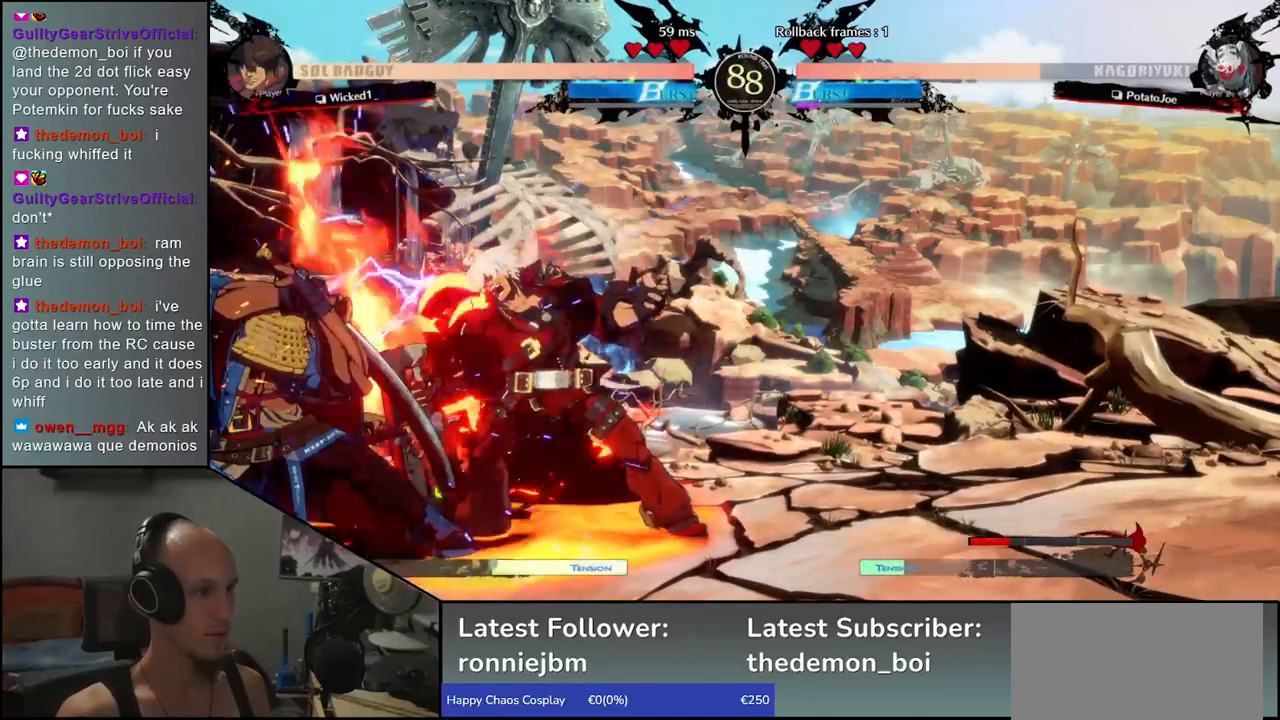
{"buttons": [], "left_stick": "down-left", "events": []}
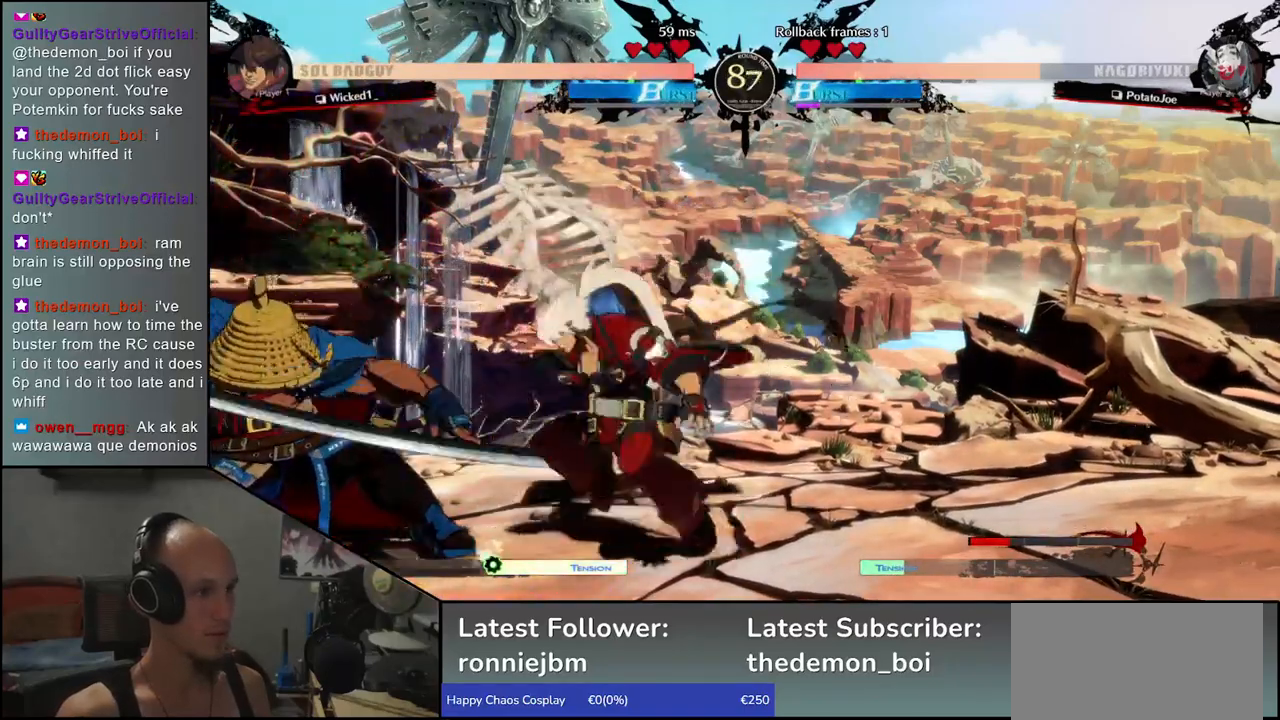
{"buttons": ["SQUARE"], "left_stick": "right", "events": [[50, "left_stick", "up"], [133, "left_stick", "down"], [233, "left_stick", "right"], [317, "SQUARE", "down"], [417, "SQUARE", "up"], [483, "SQUARE", "down"]]}
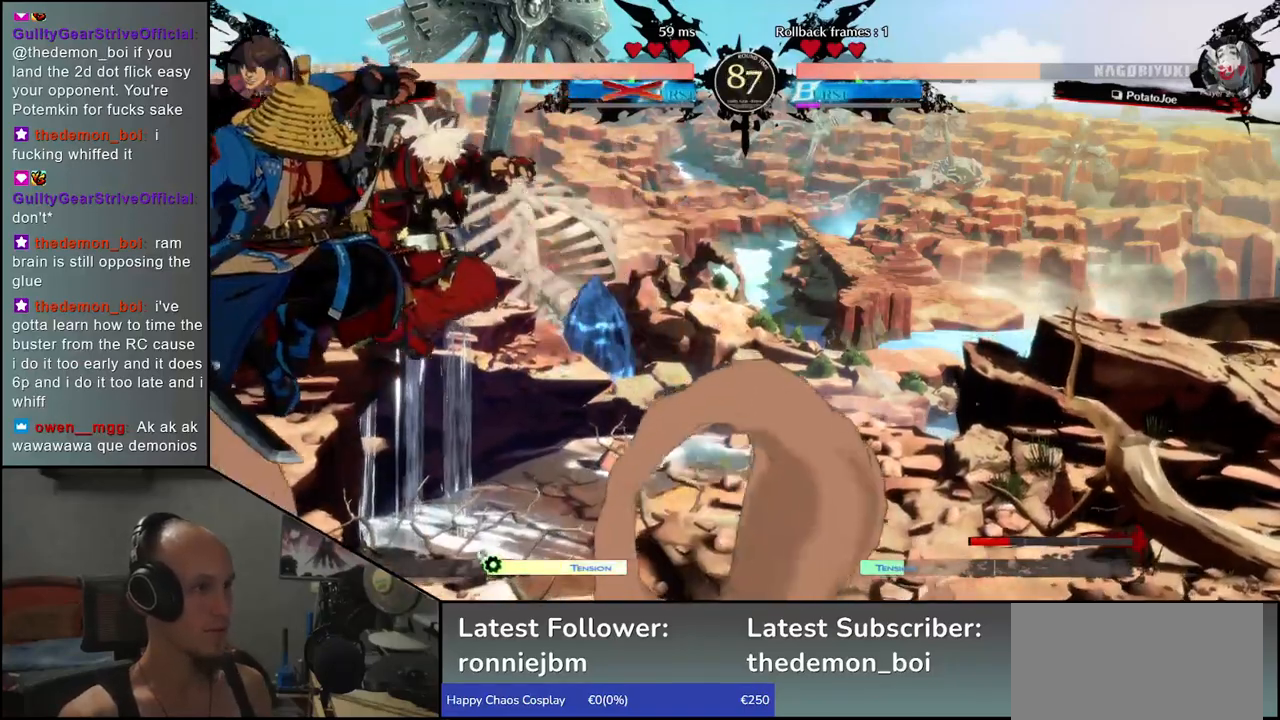
{"buttons": [], "left_stick": "right", "events": [[67, "SQUARE", "up"], [100, "SQUARE", "down"], [183, "SQUARE", "up"]]}
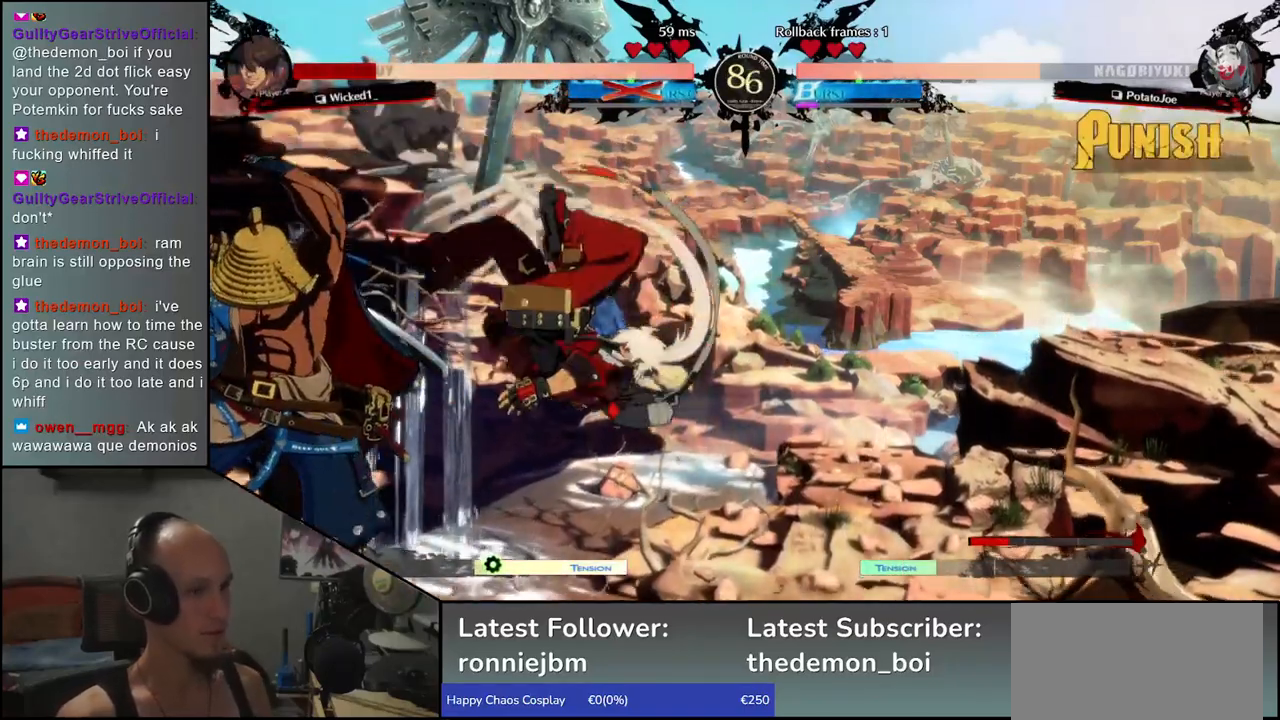
{"buttons": [], "left_stick": "right", "events": []}
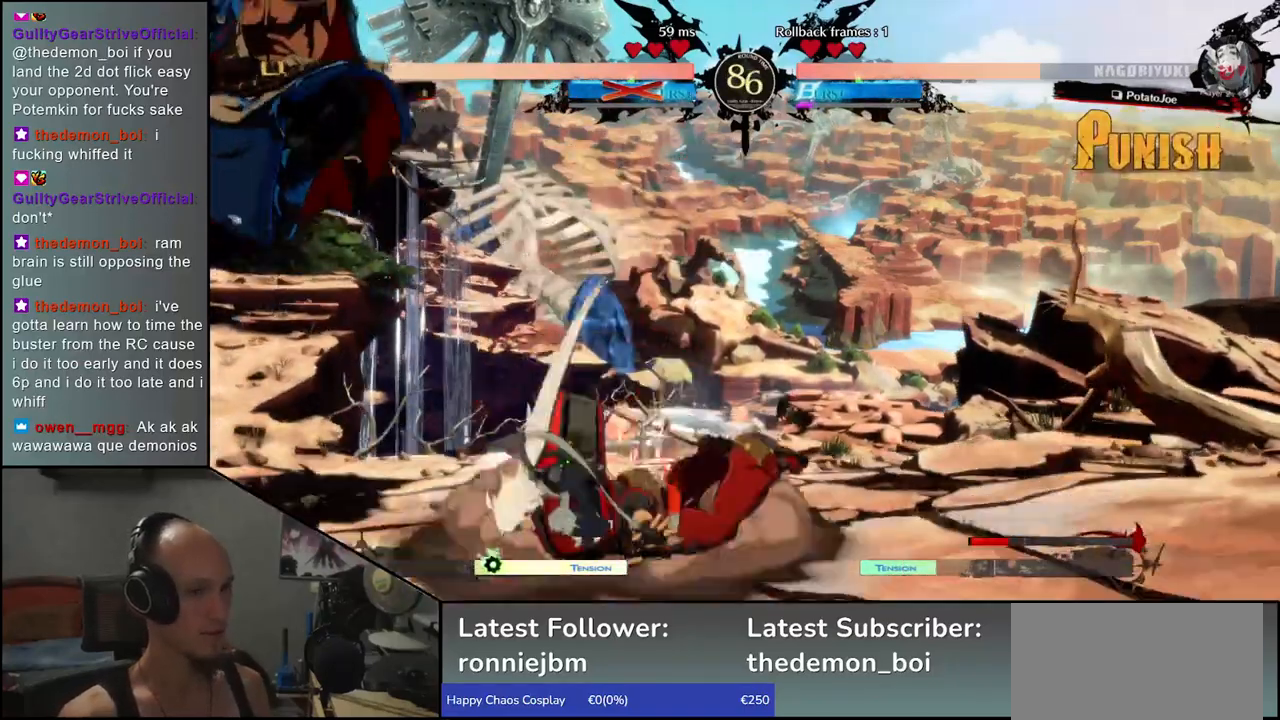
{"buttons": [], "left_stick": "right", "events": []}
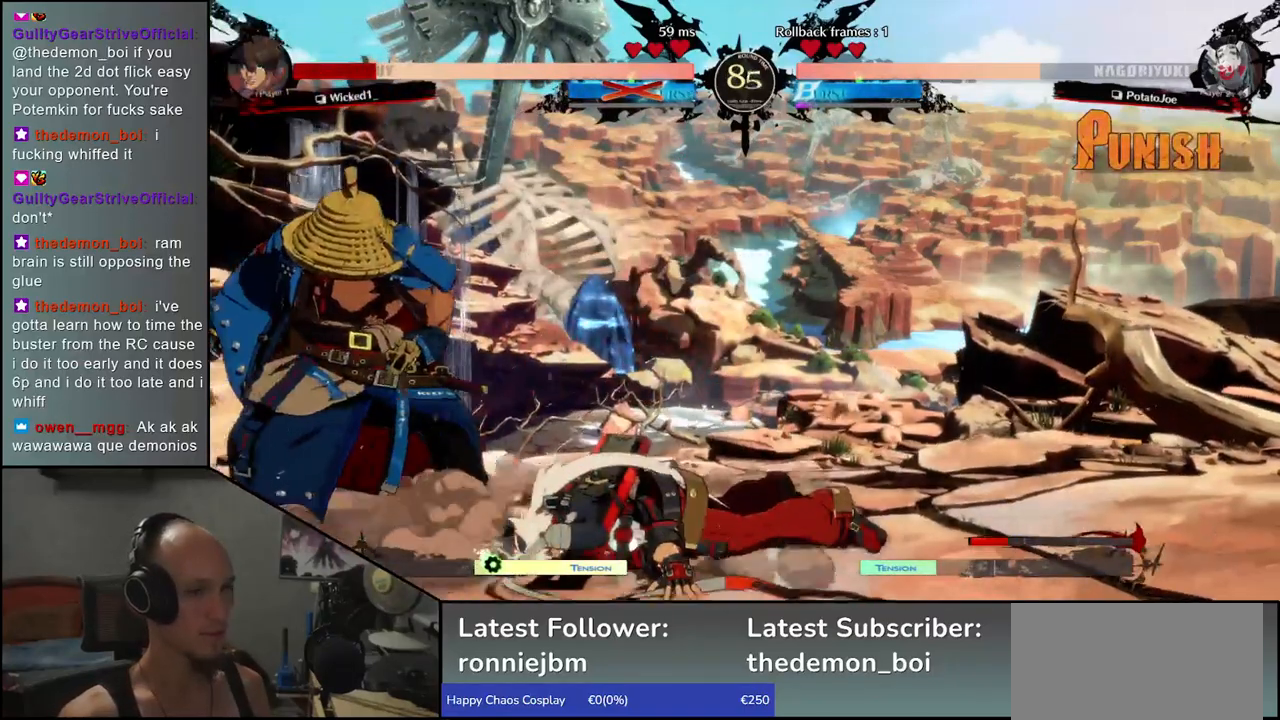
{"buttons": [], "left_stick": "right", "events": [[300, "L1", "down"], [433, "L1", "up"]]}
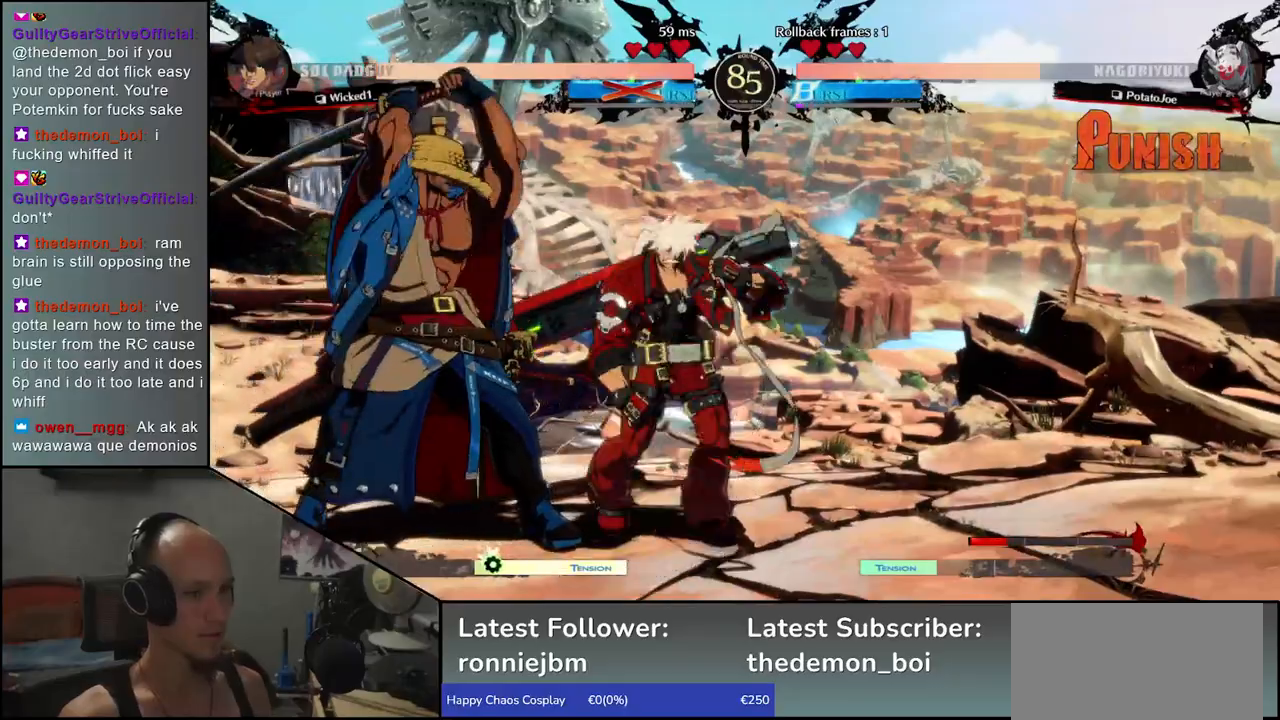
{"buttons": ["L1"], "left_stick": "left", "events": [[33, "left_stick", "center"], [267, "left_stick", "down-right"], [400, "left_stick", "left"], [417, "L1", "down"]]}
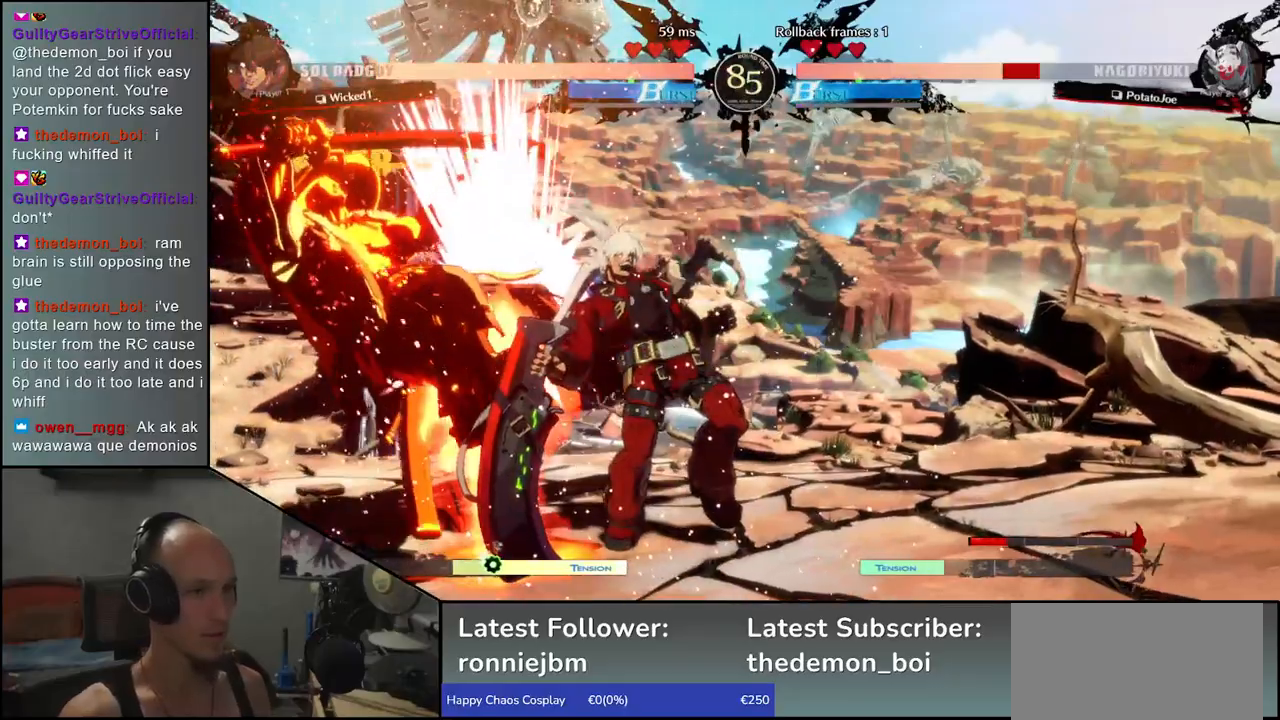
{"buttons": [], "left_stick": "left", "events": [[33, "L1", "up"]]}
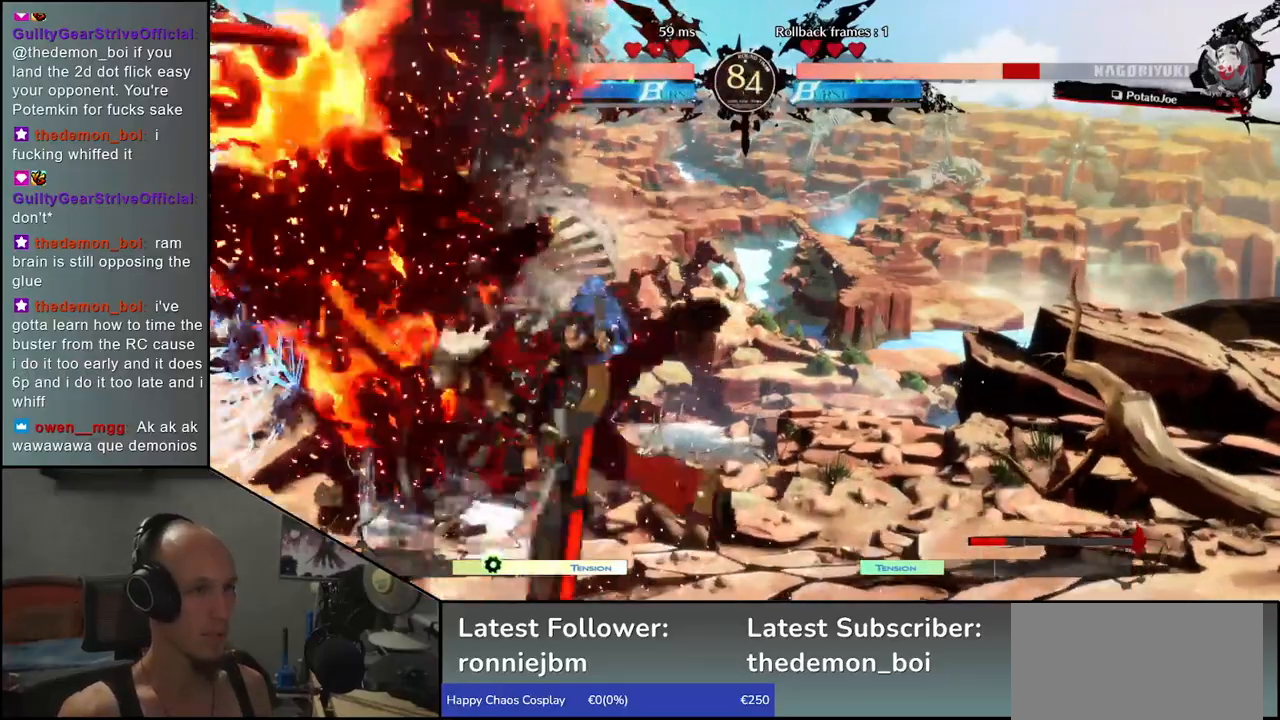
{"buttons": [], "left_stick": "left", "events": []}
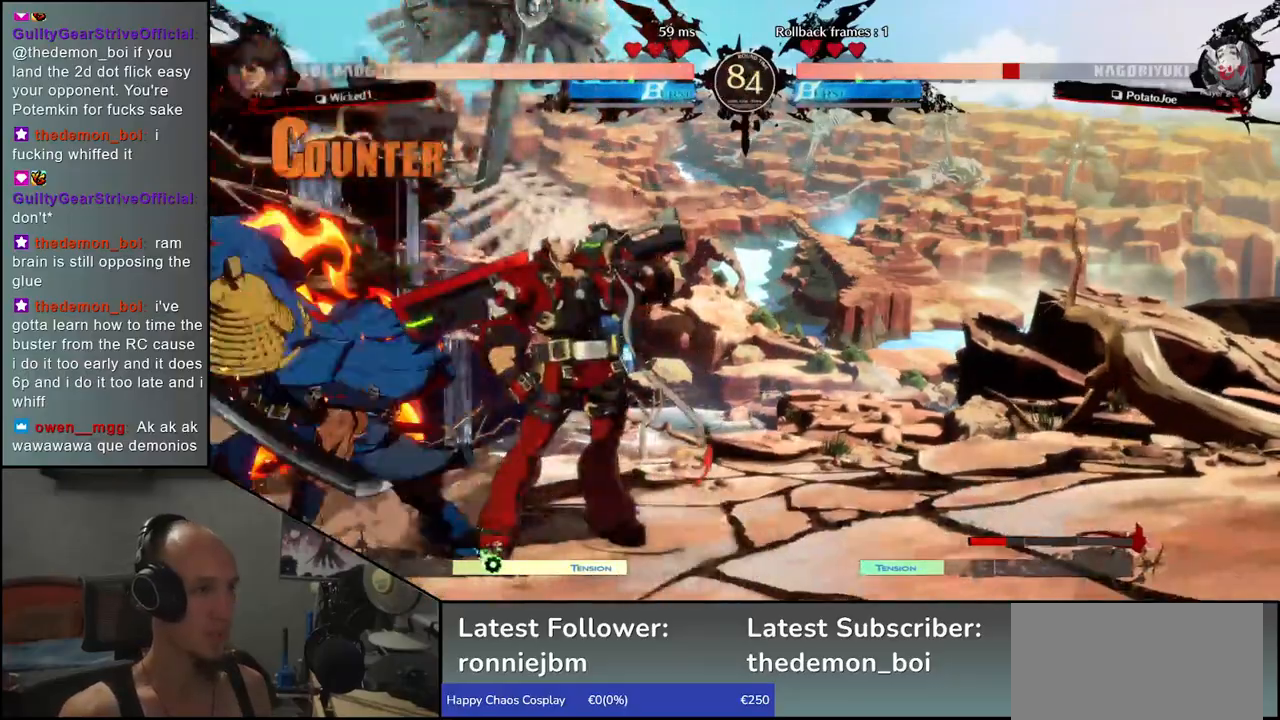
{"buttons": ["SQUARE"], "left_stick": "left", "events": [[383, "left_stick", "down"], [467, "SQUARE", "down"], [483, "left_stick", "left"]]}
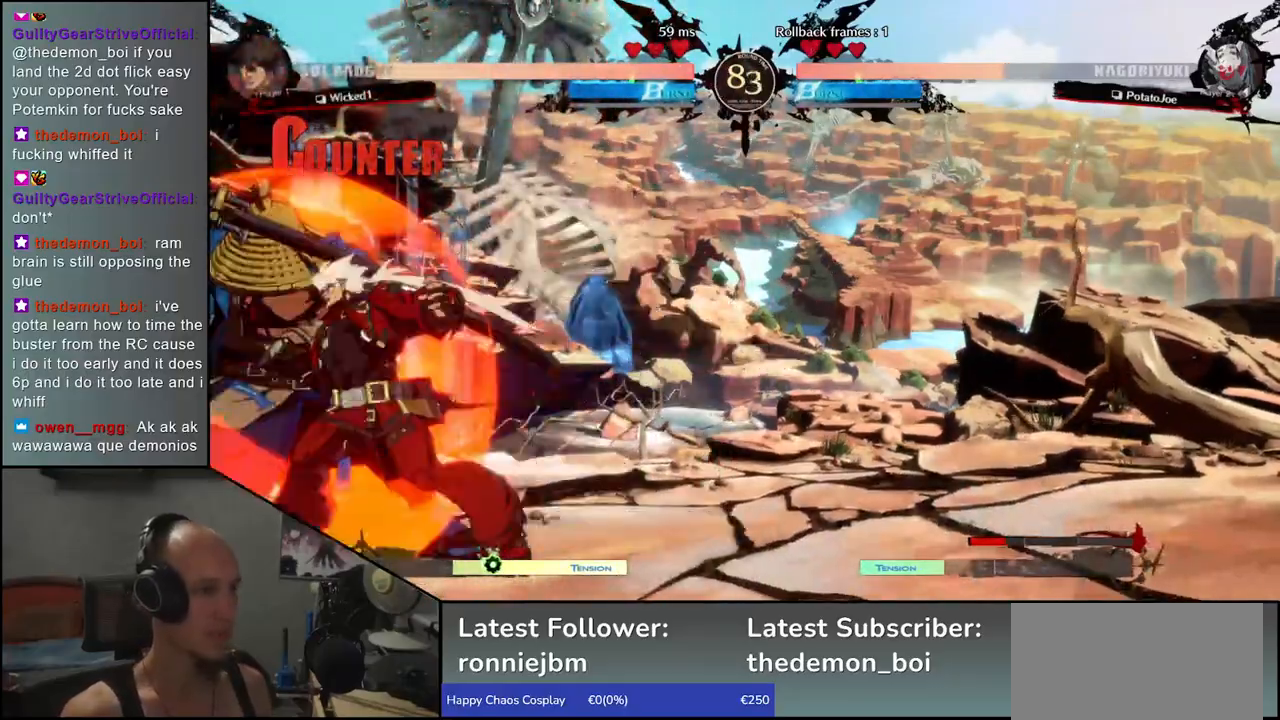
{"buttons": ["R1"], "left_stick": "center", "events": [[33, "SQUARE", "up"], [83, "left_stick", "center"], [433, "R1", "down"]]}
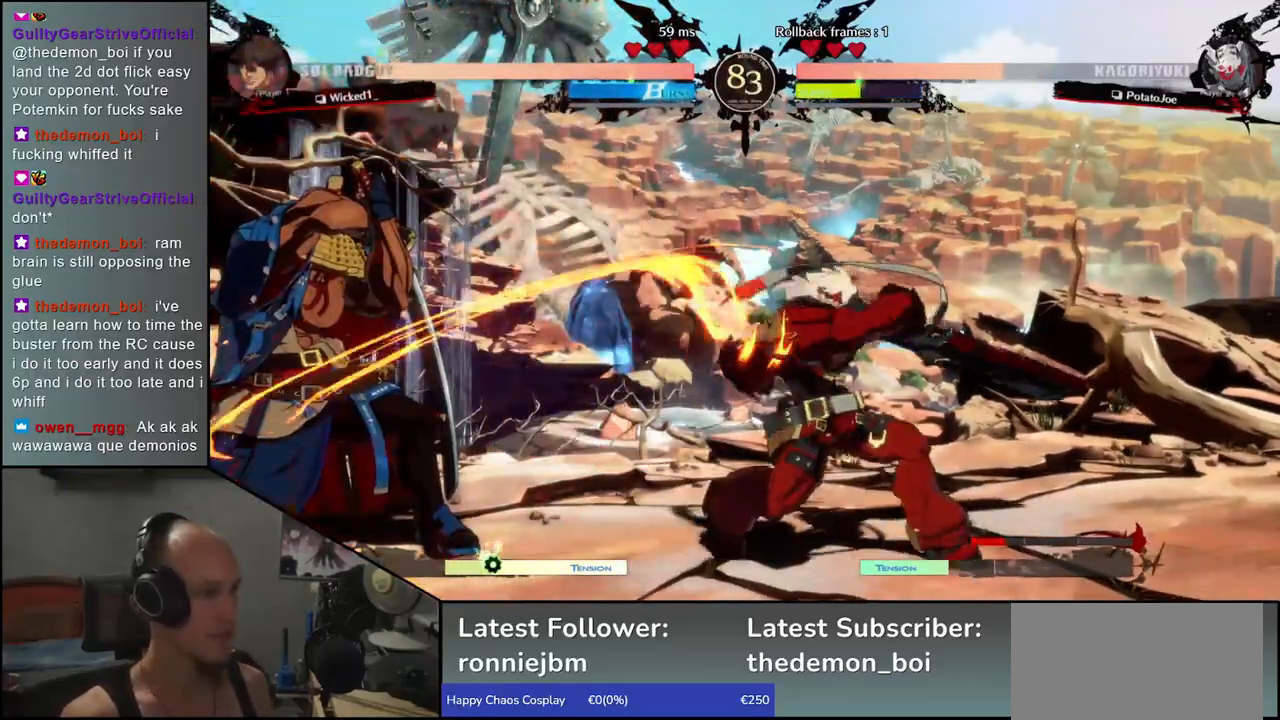
{"buttons": [], "left_stick": "center", "events": [[17, "R1", "up"], [117, "R1", "down"], [167, "R1", "up"], [267, "R1", "down"], [333, "R1", "up"], [433, "R1", "down"], [500, "R1", "up"]]}
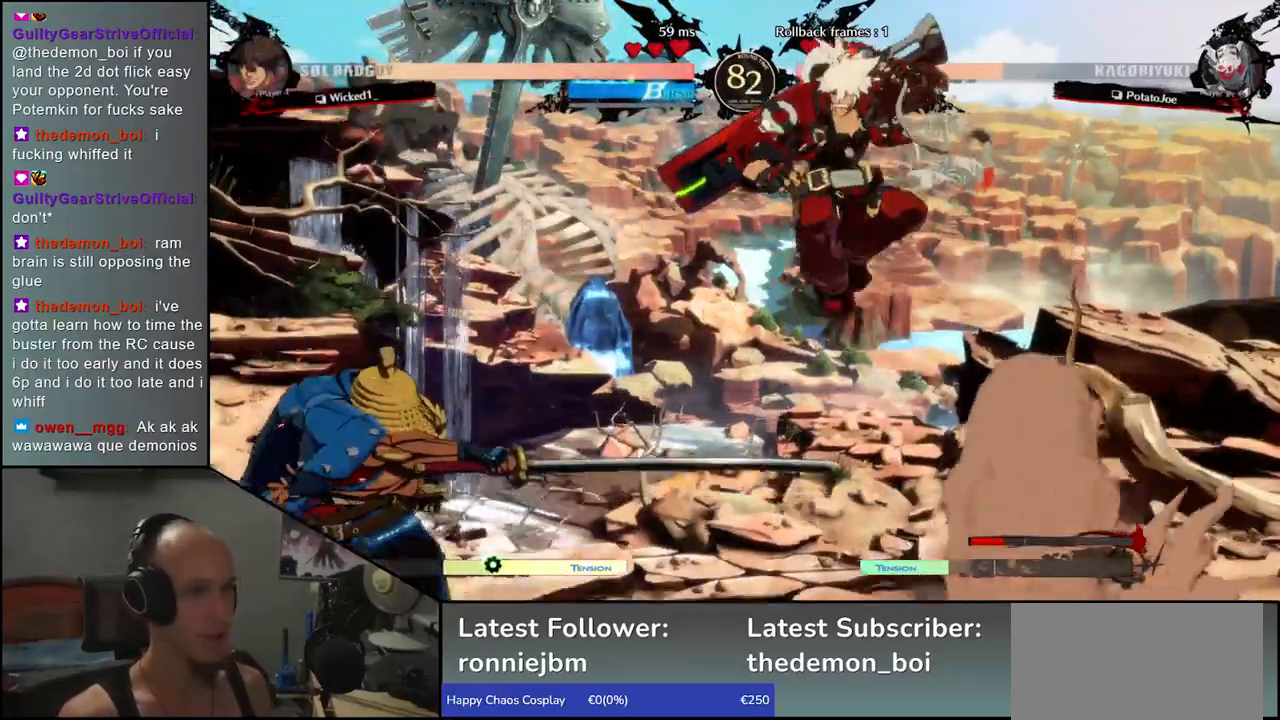
{"buttons": [], "left_stick": "center", "events": [[200, "left_stick", "right"], [283, "left_stick", "left"], [300, "L1", "down"], [383, "L1", "up"], [400, "left_stick", "center"]]}
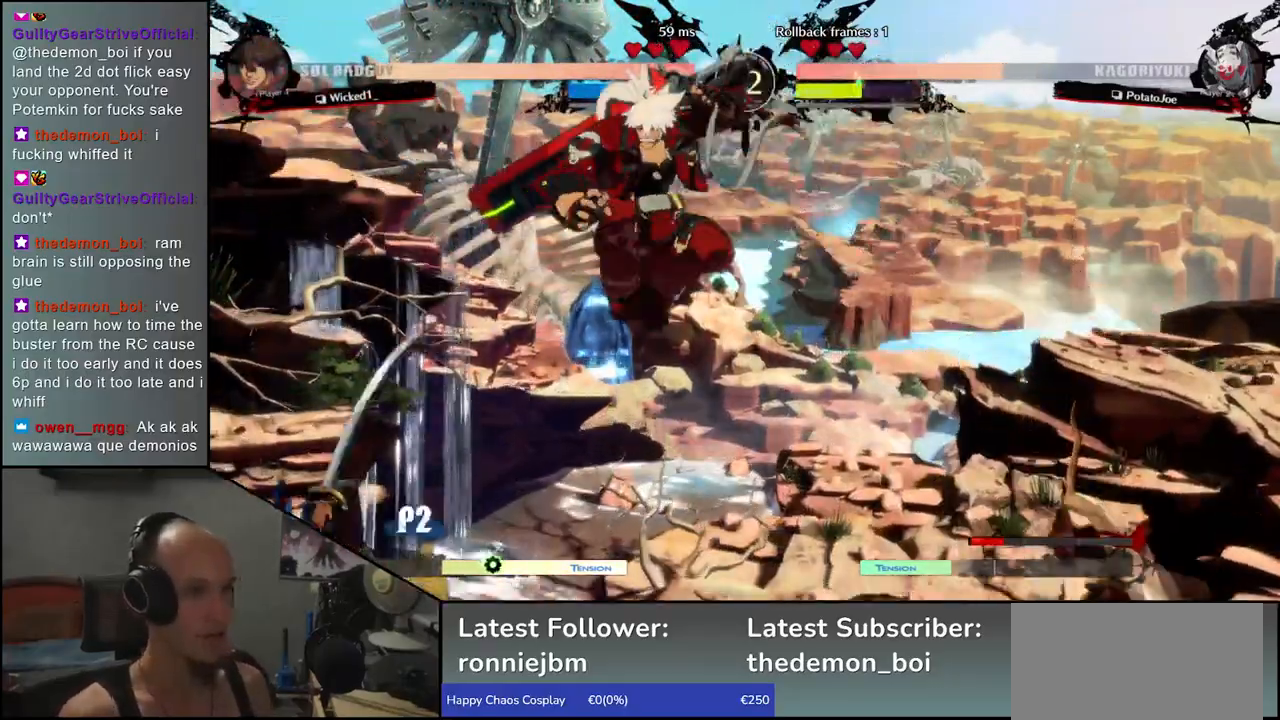
{"buttons": [], "left_stick": "center", "events": [[433, "R1", "down"], [500, "R1", "up"]]}
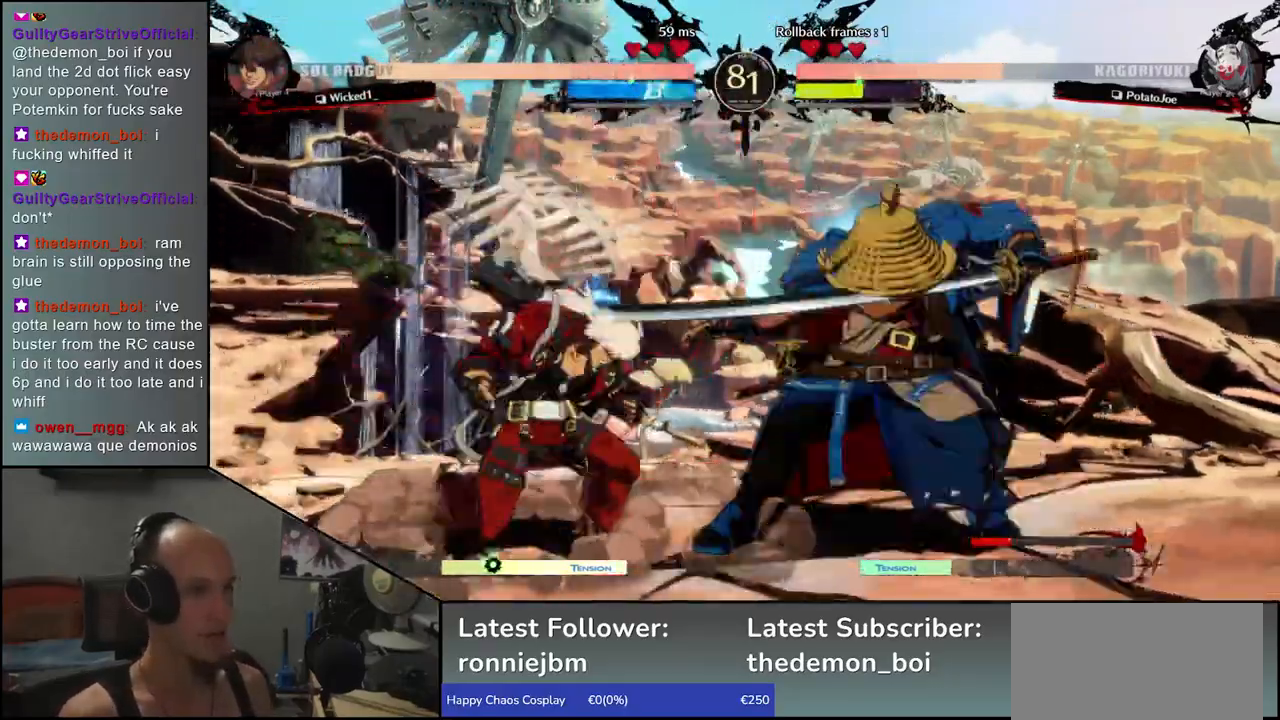
{"buttons": [], "left_stick": "right", "events": [[100, "R1", "down"], [167, "R1", "up"], [250, "R1", "down"], [350, "R1", "up"], [433, "left_stick", "right"]]}
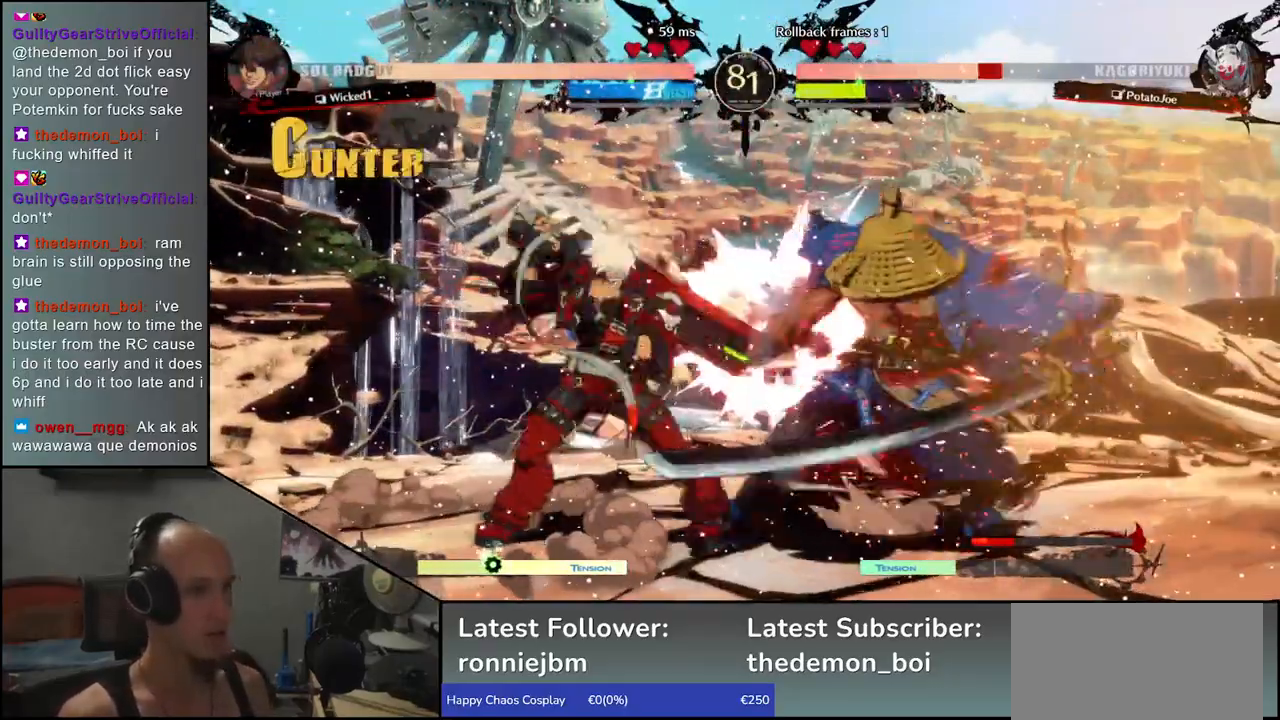
{"buttons": [], "left_stick": "right", "events": []}
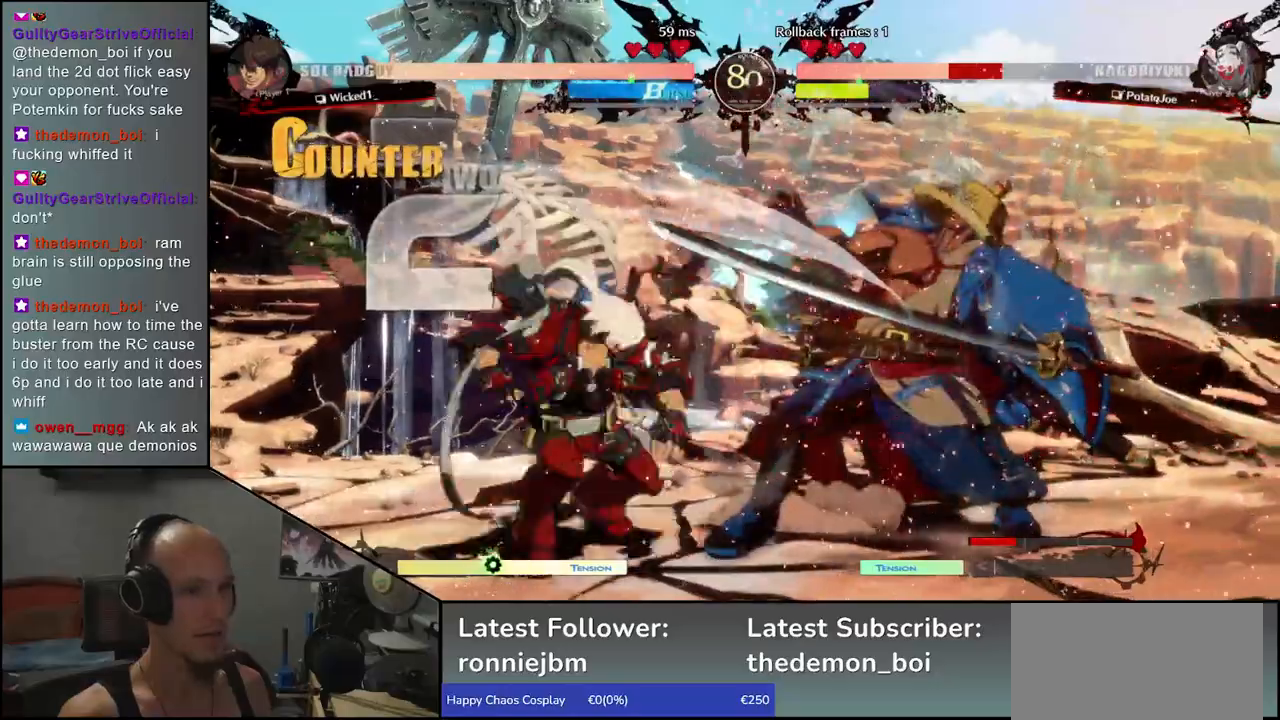
{"buttons": [], "left_stick": "right", "events": []}
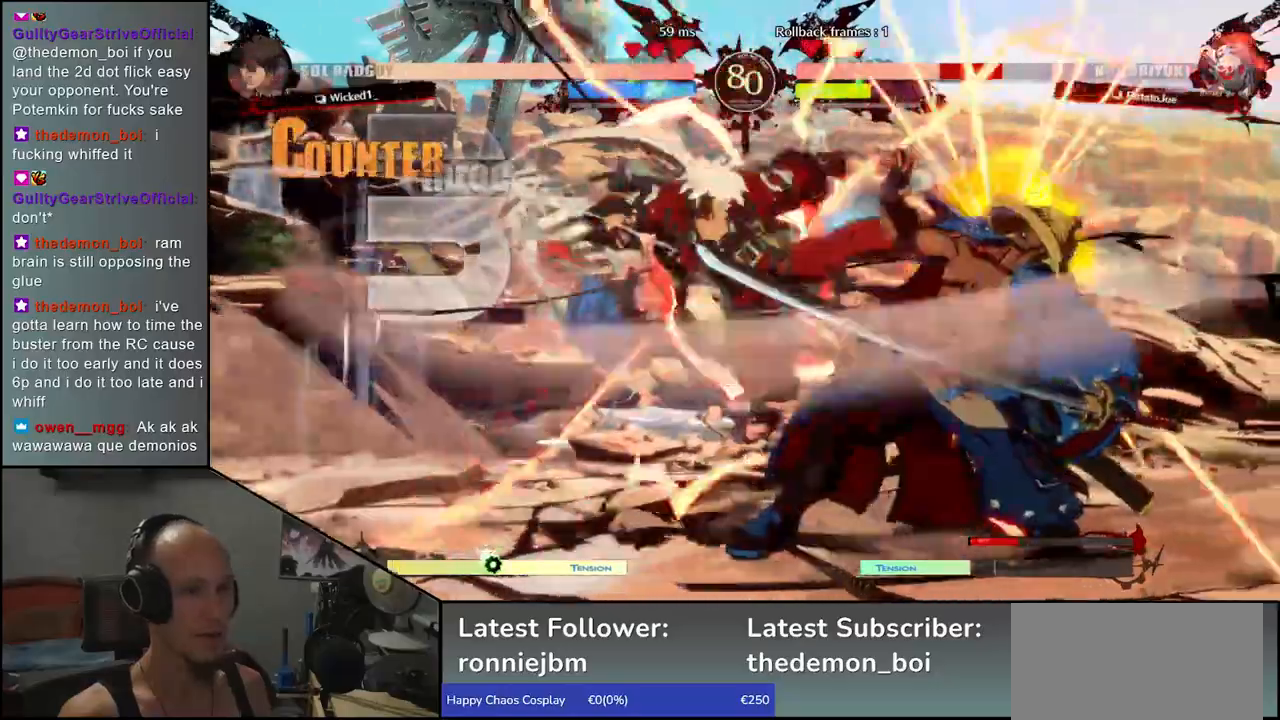
{"buttons": [], "left_stick": "right", "events": []}
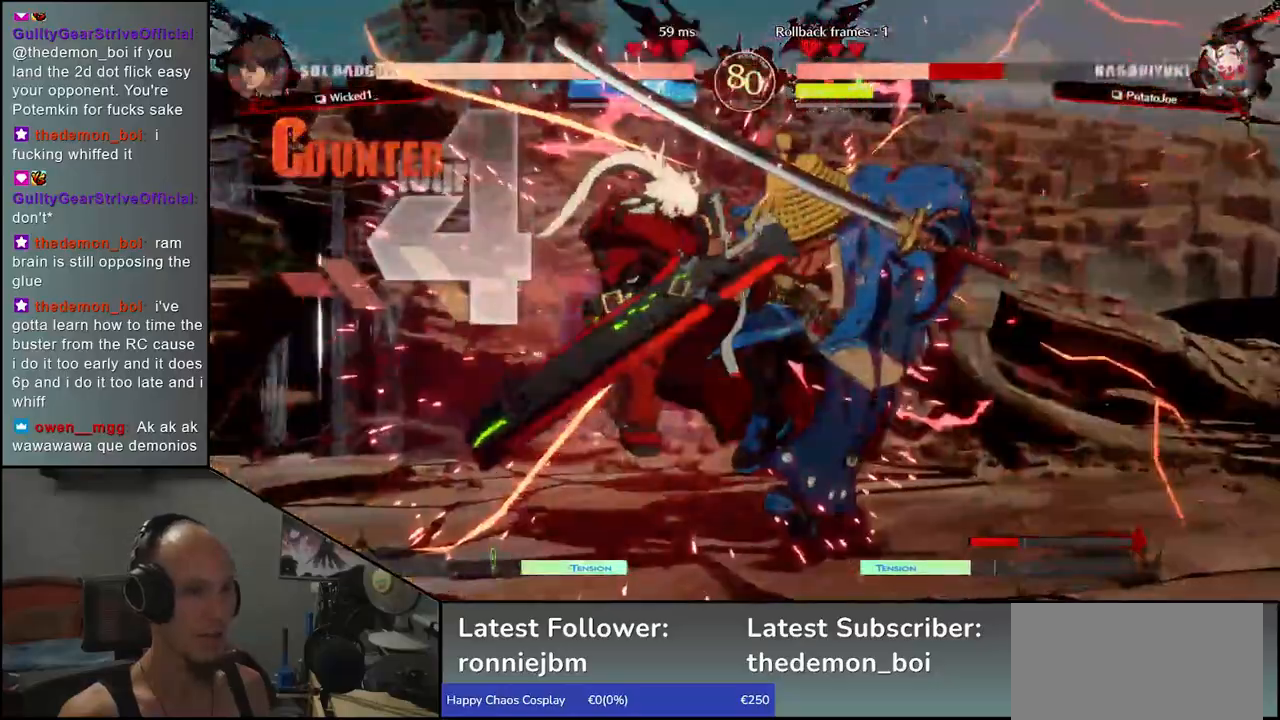
{"buttons": [], "left_stick": "right", "events": []}
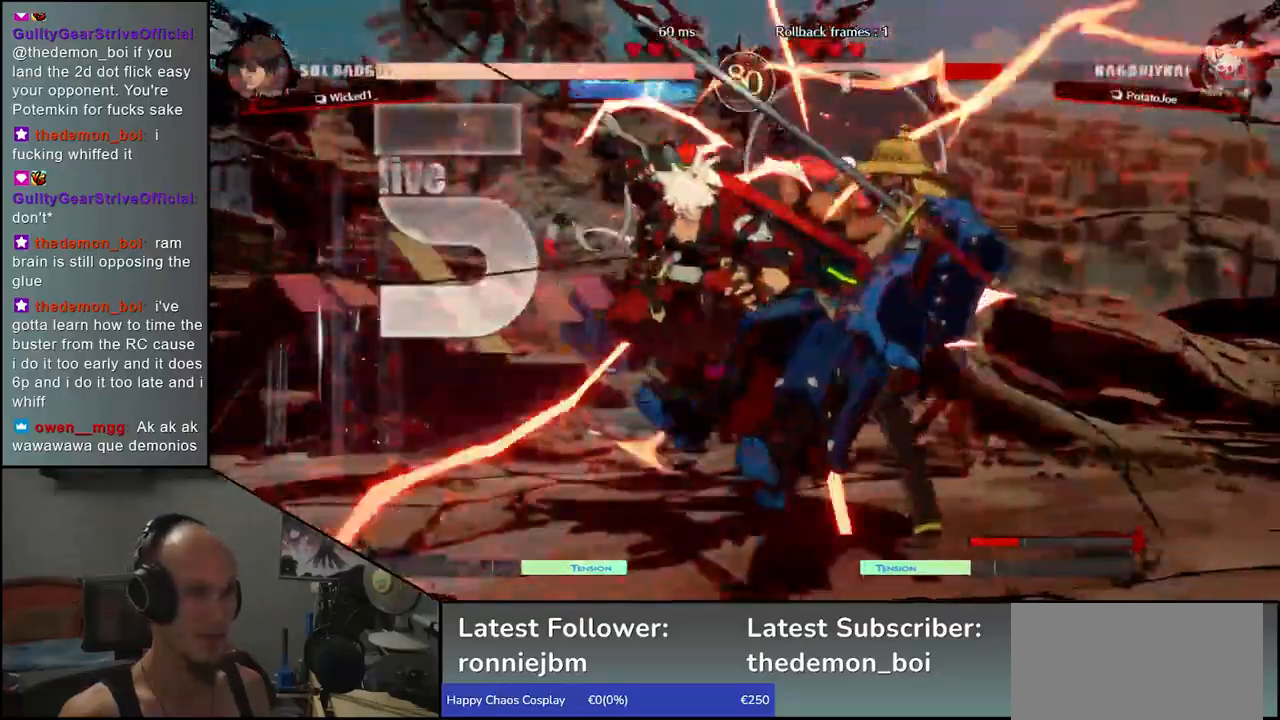
{"buttons": [], "left_stick": "right", "events": []}
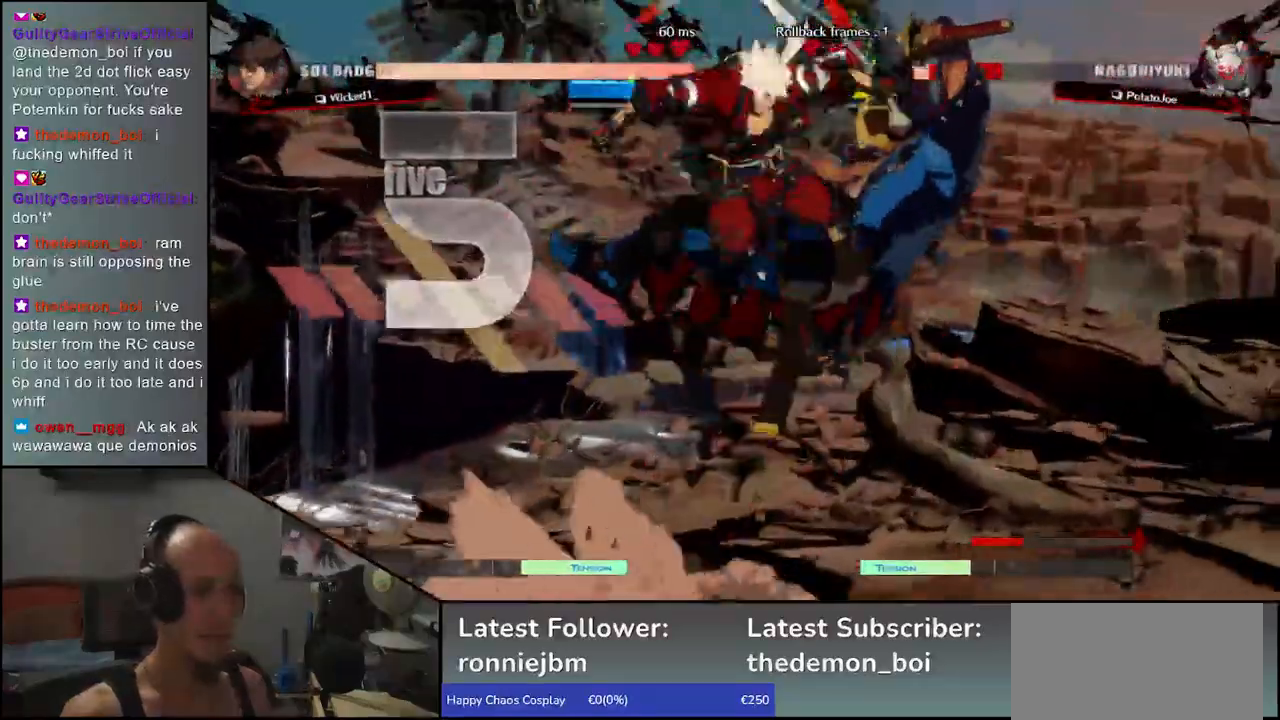
{"buttons": [], "left_stick": "right", "events": []}
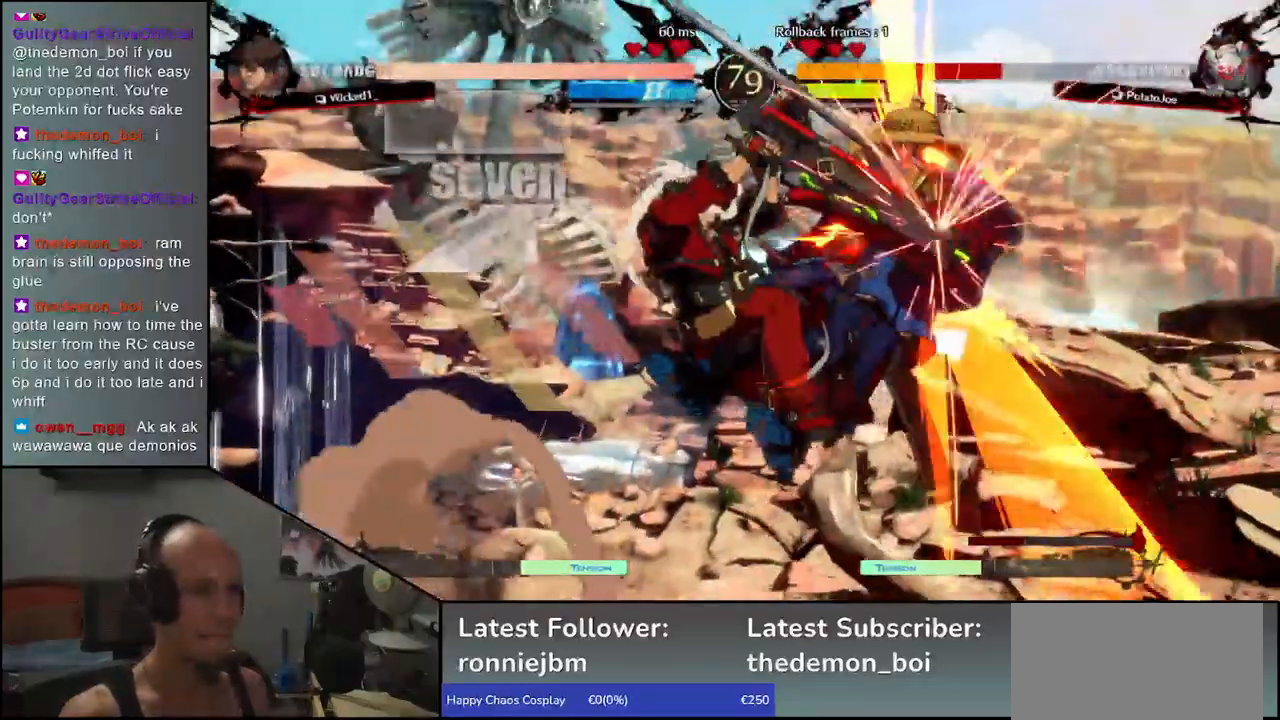
{"buttons": [], "left_stick": "right", "events": []}
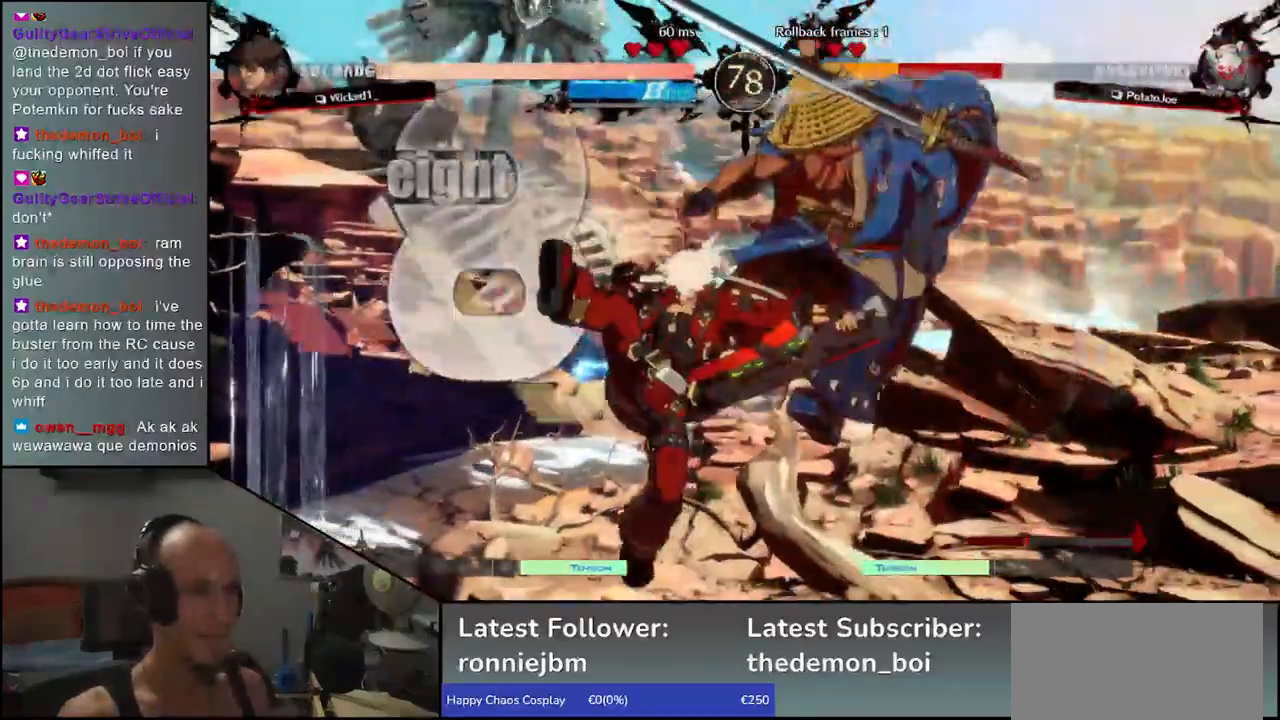
{"buttons": [], "left_stick": "right", "events": []}
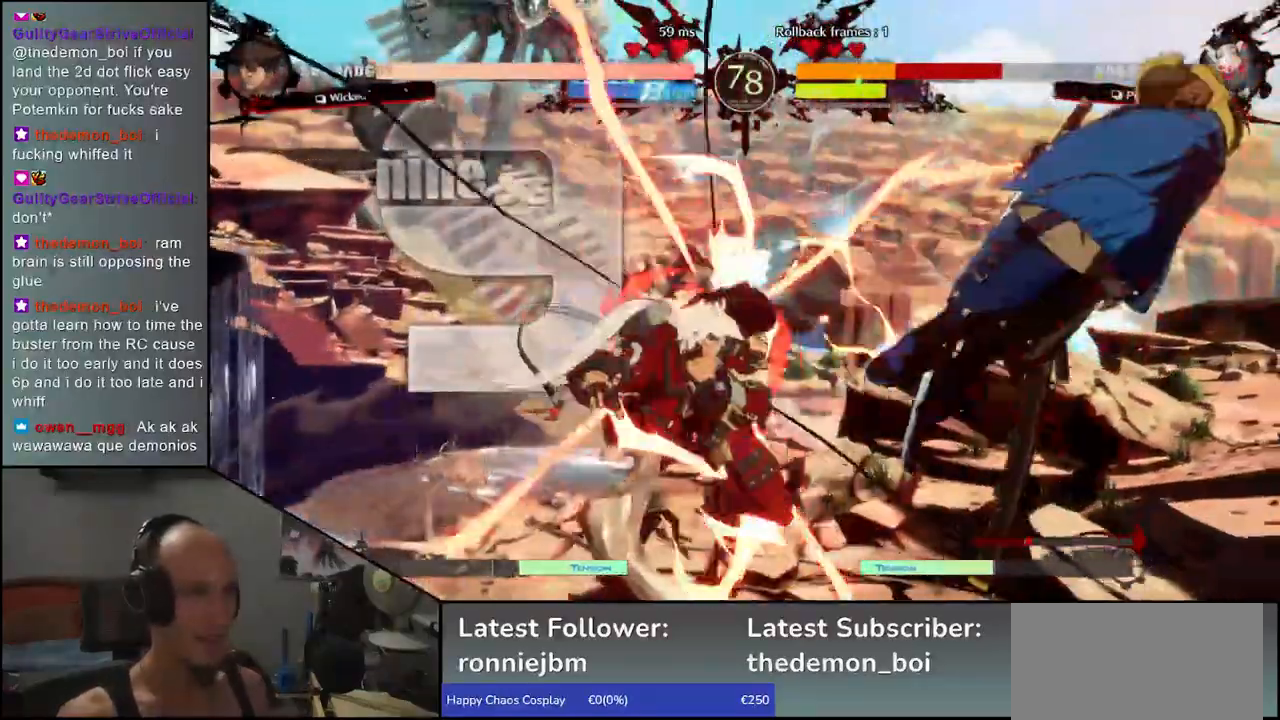
{"buttons": [], "left_stick": "right", "events": []}
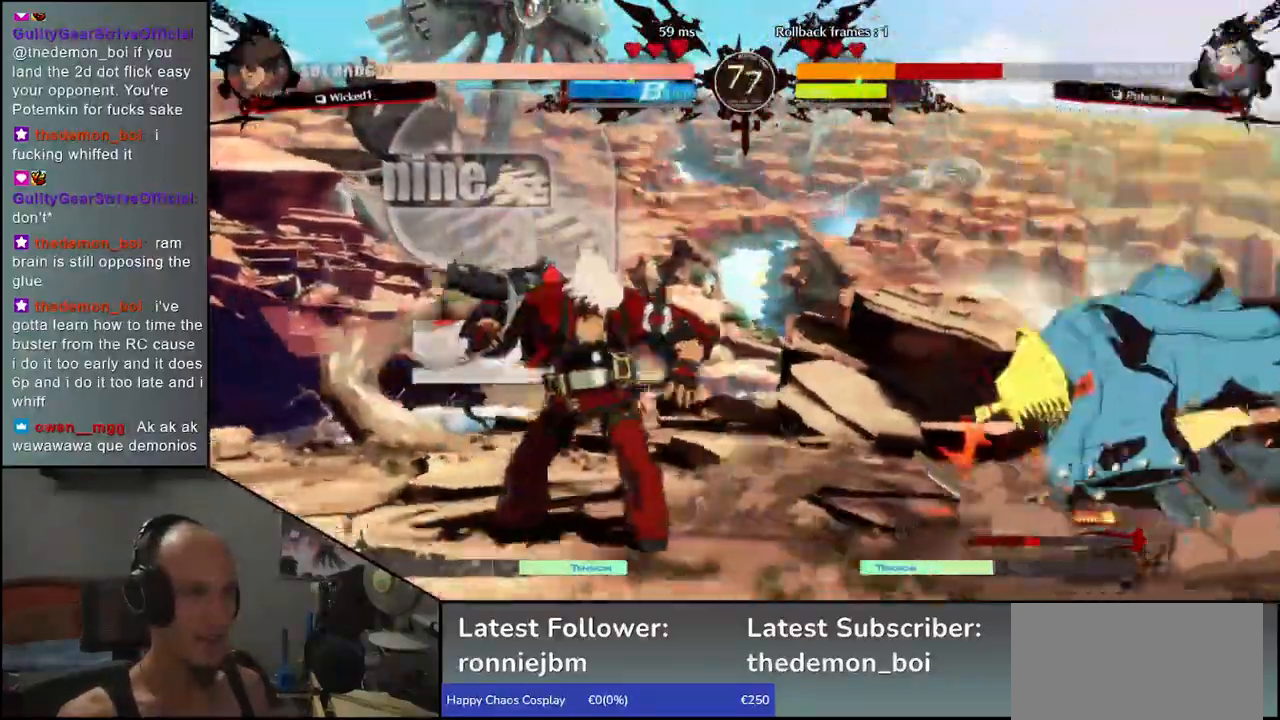
{"buttons": [], "left_stick": "right", "events": []}